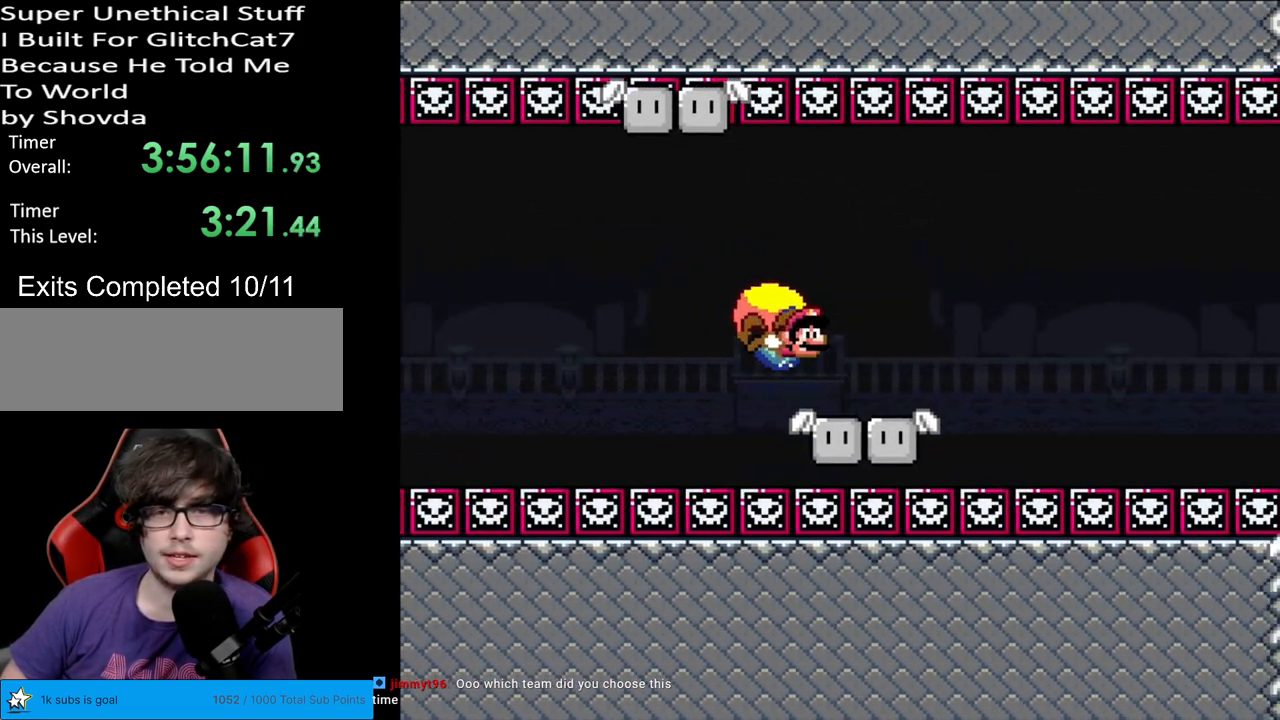
Gameplay with a controller (Nintendo layout); each line is a JSON object with the inputs held at the frame after it. "events" lists button and stick changes between this image and that frame as [ms after this image, input, new state], when the widget could be followed in between. Not read: L3 R3.
{"buttons": ["B", "Y", "DPAD_LEFT"], "events": [[267, "B", "down"], [383, "B", "up"], [483, "B", "down"]]}
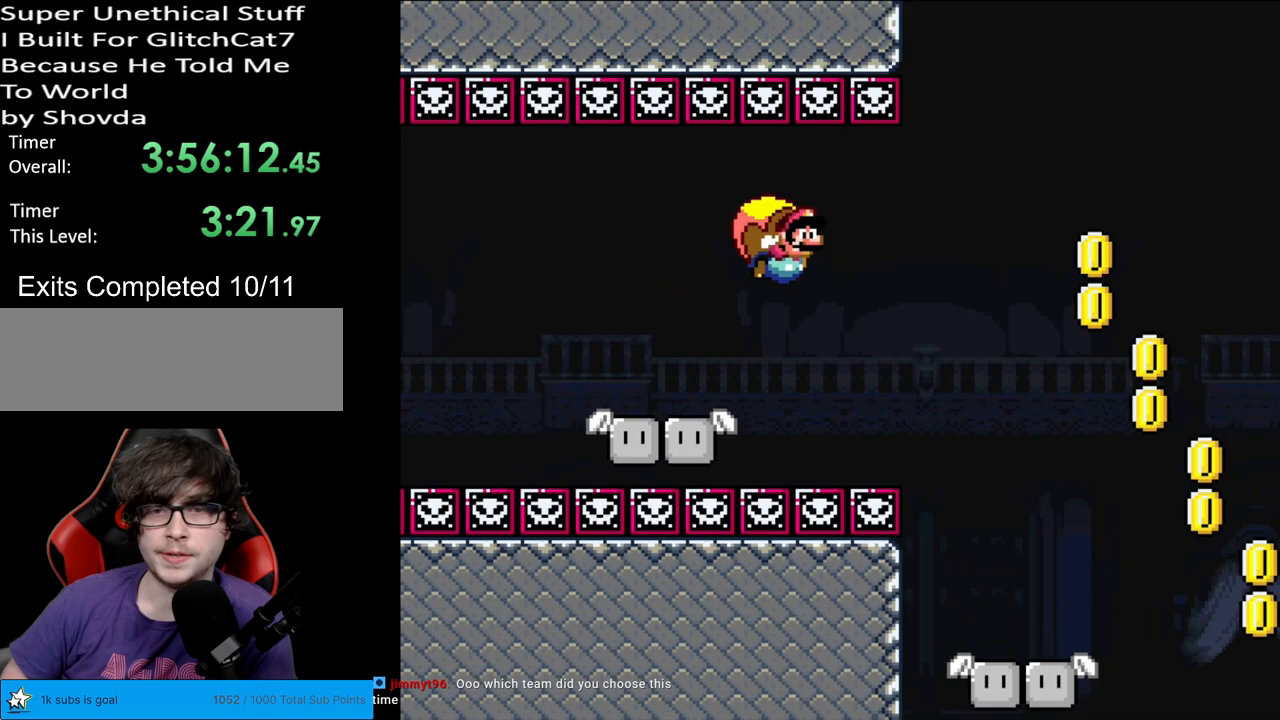
{"buttons": ["Y", "DPAD_LEFT"], "events": [[33, "B", "up"], [100, "DPAD_LEFT", "up"], [467, "DPAD_LEFT", "down"]]}
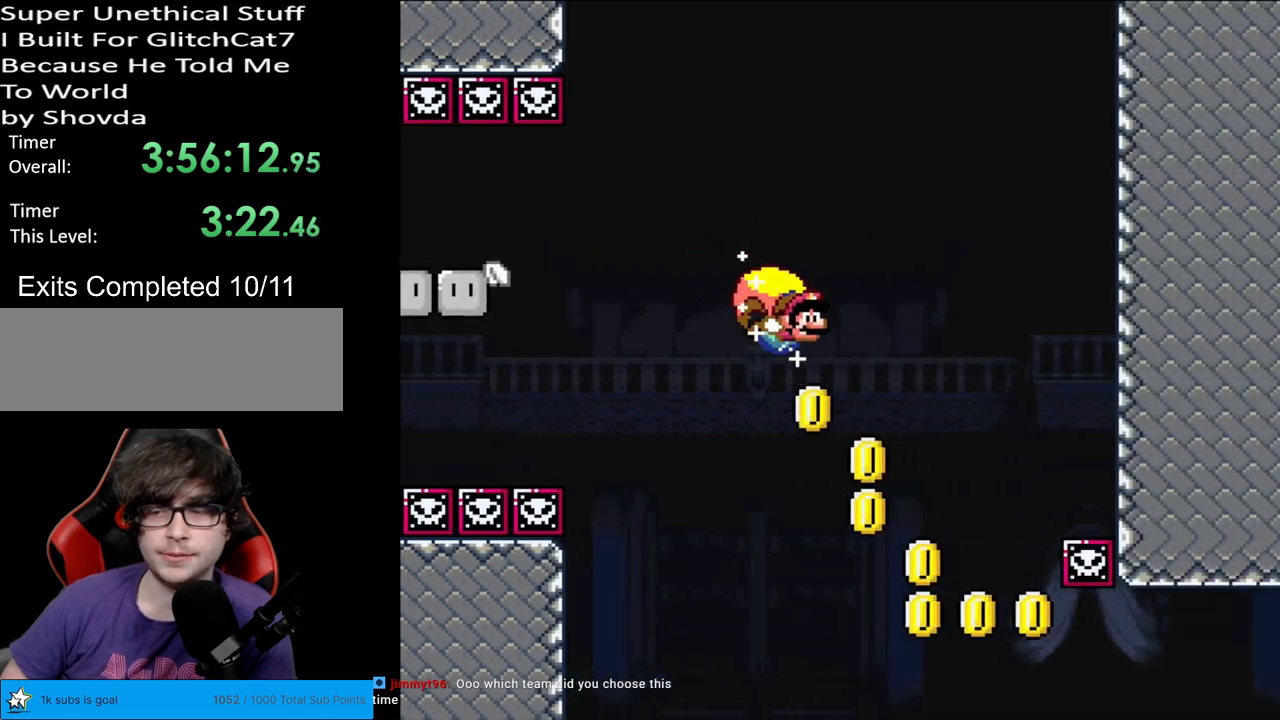
{"buttons": ["Y", "DPAD_LEFT"], "events": [[250, "X", "down"], [367, "X", "up"]]}
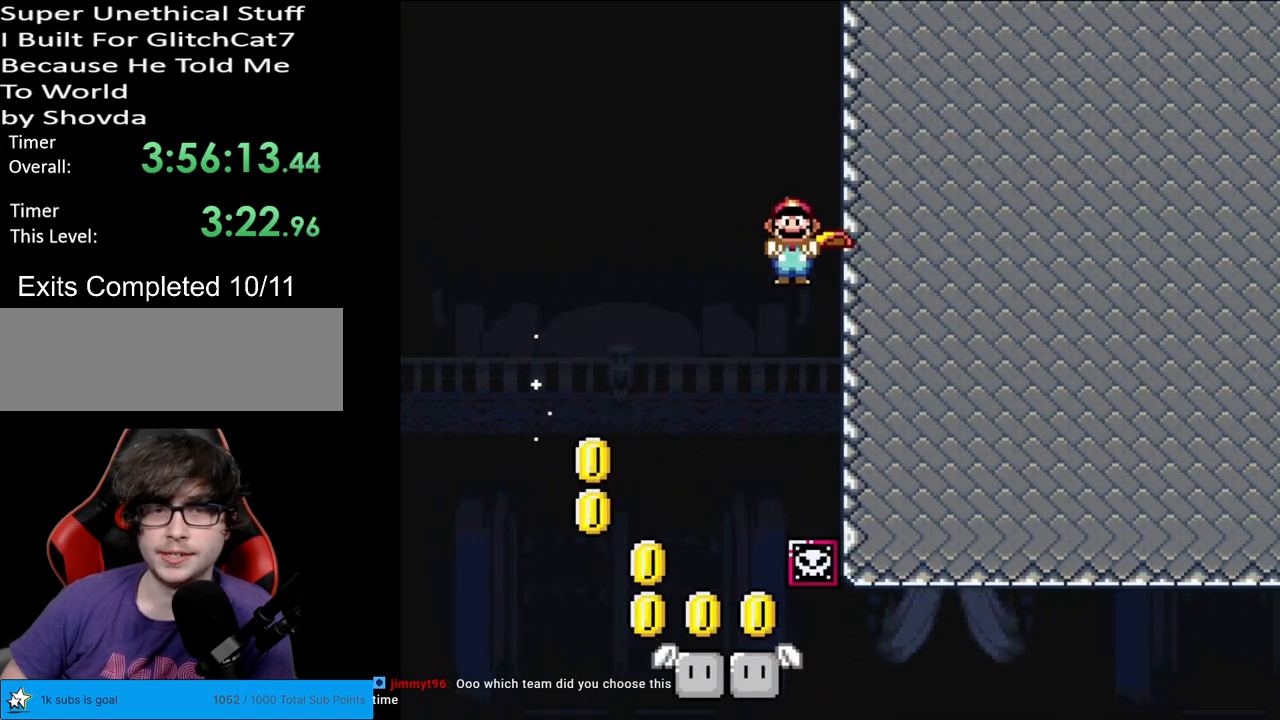
{"buttons": ["Y"], "events": [[267, "DPAD_LEFT", "up"]]}
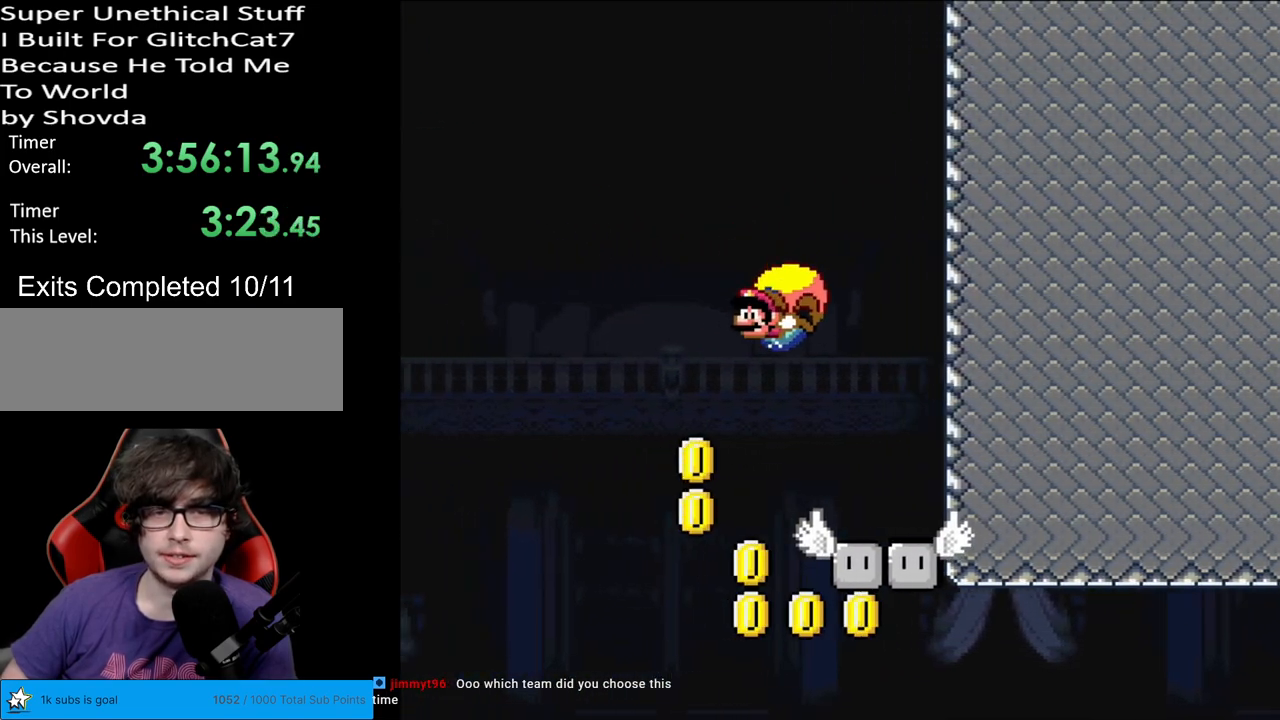
{"buttons": ["Y", "DPAD_RIGHT"], "events": [[17, "DPAD_RIGHT", "down"], [283, "X", "down"], [400, "X", "up"]]}
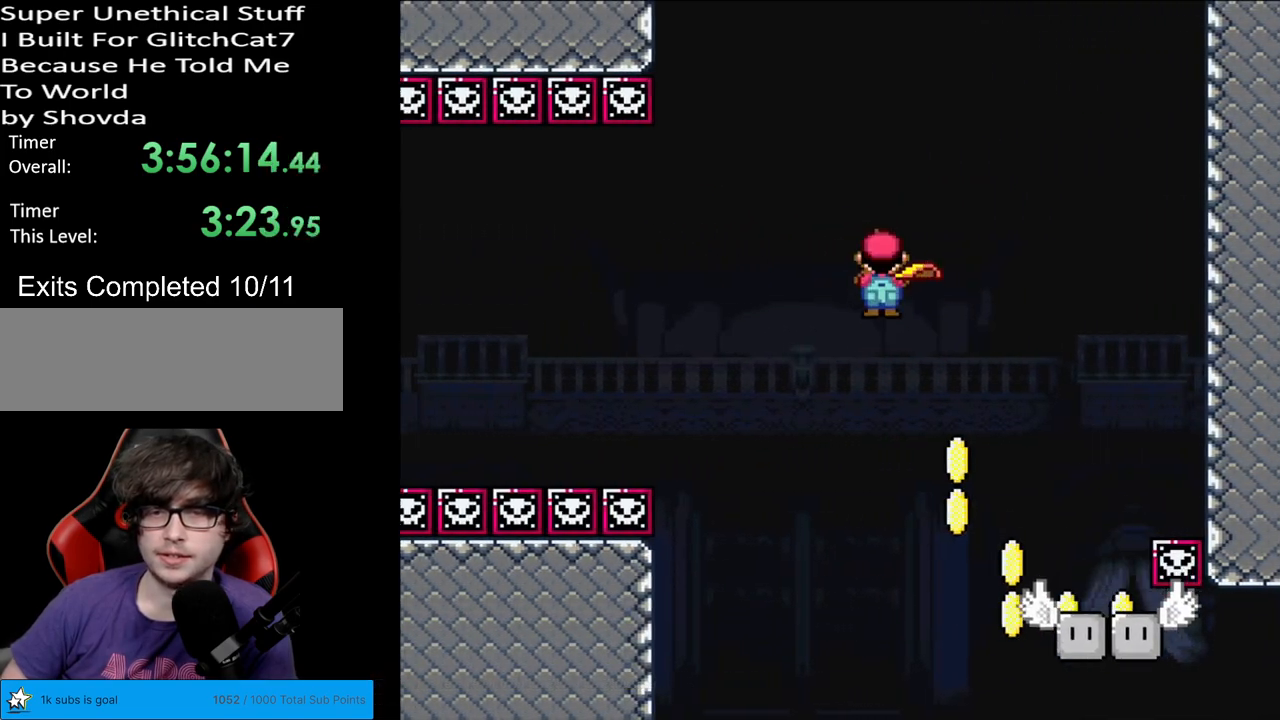
{"buttons": ["Y"], "events": [[33, "DPAD_RIGHT", "up"]]}
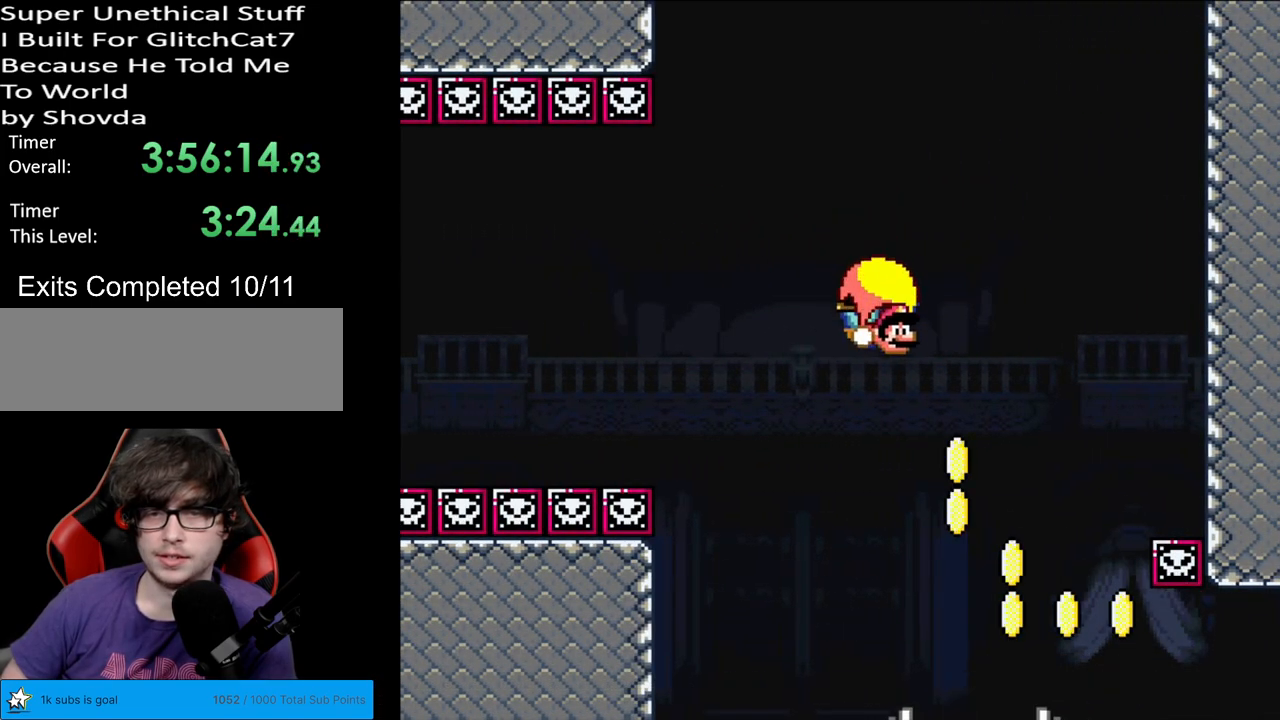
{"buttons": ["Y", "DPAD_LEFT"], "events": [[17, "DPAD_RIGHT", "down"], [383, "DPAD_RIGHT", "up"], [400, "DPAD_LEFT", "down"]]}
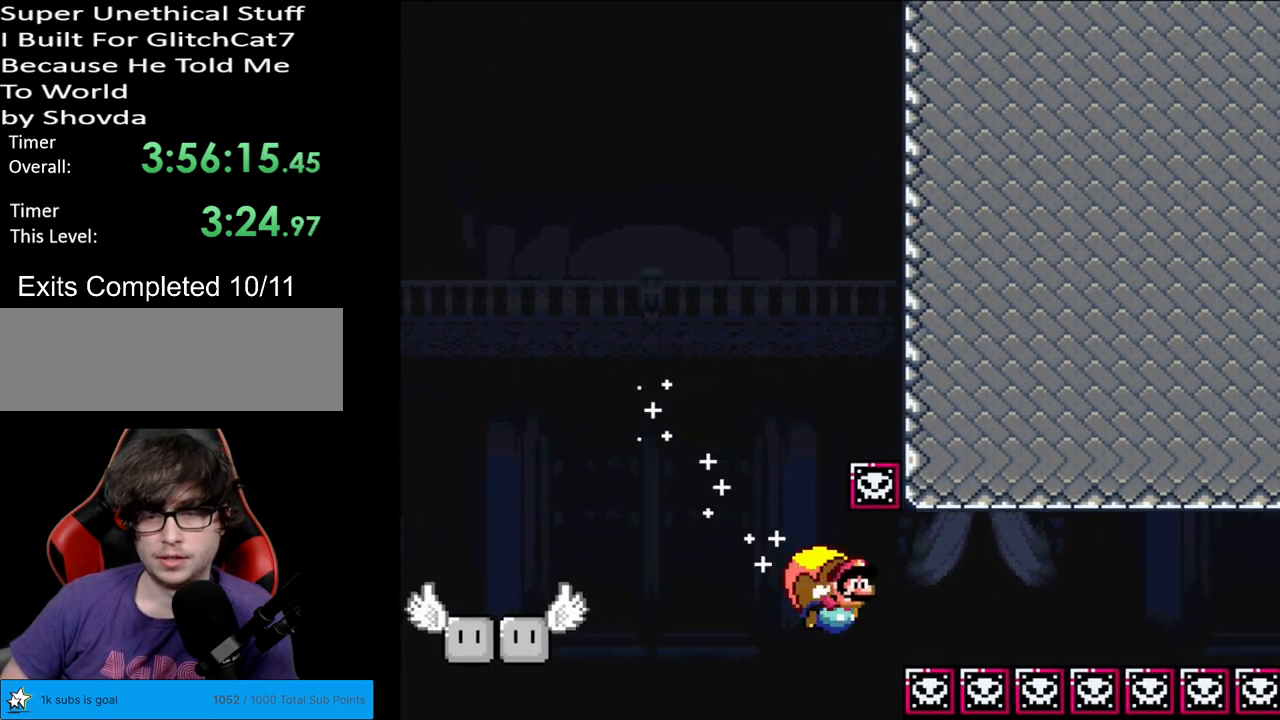
{"buttons": ["Y", "DPAD_LEFT"], "events": []}
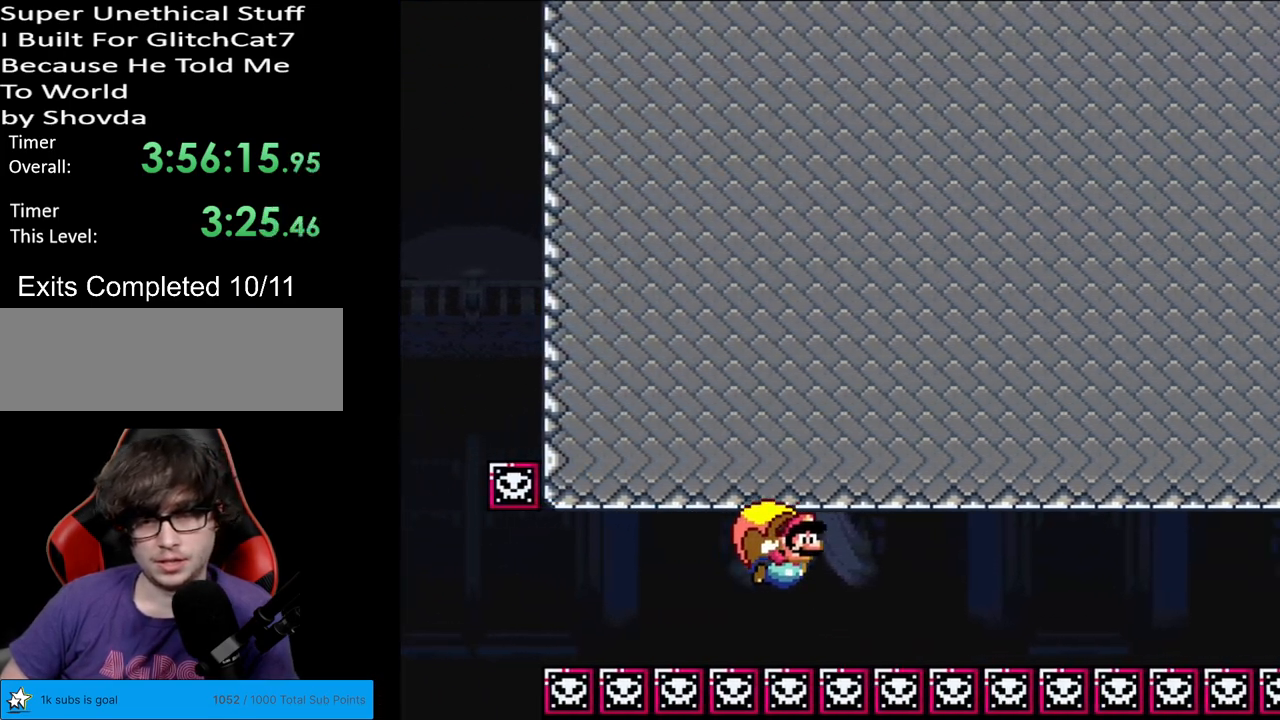
{"buttons": ["Y", "DPAD_LEFT"], "events": []}
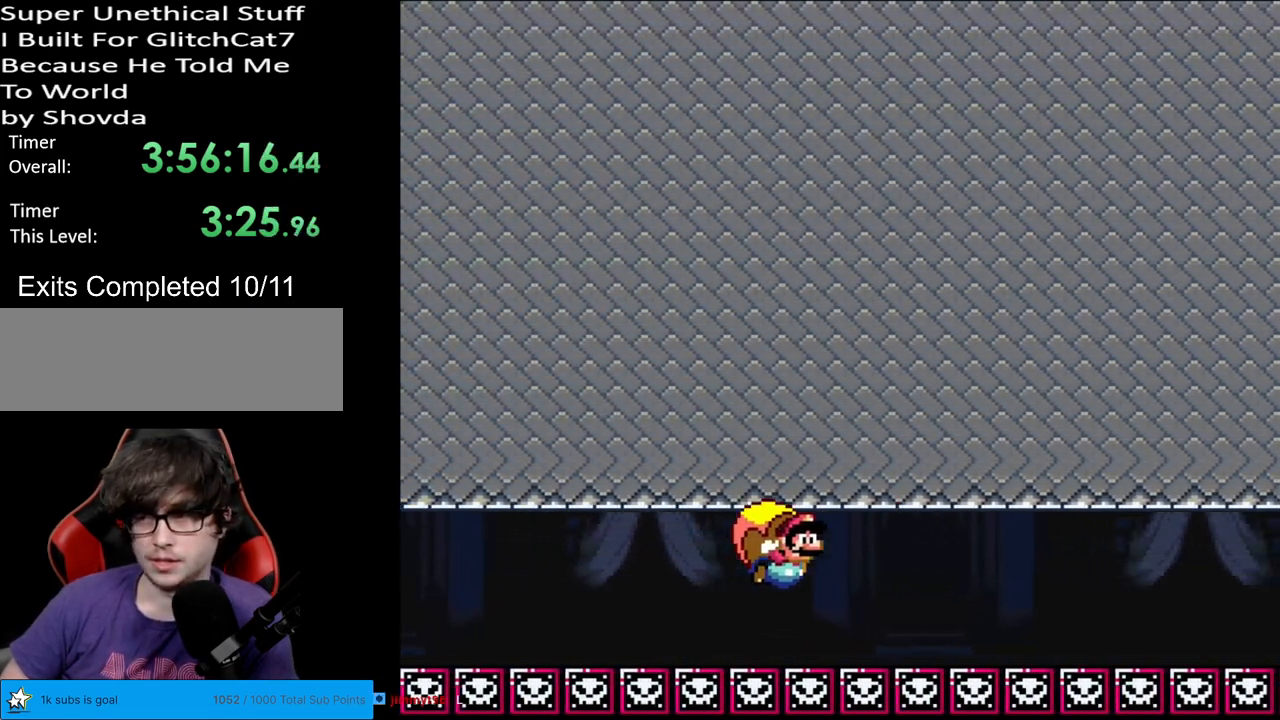
{"buttons": ["Y", "DPAD_LEFT"], "events": []}
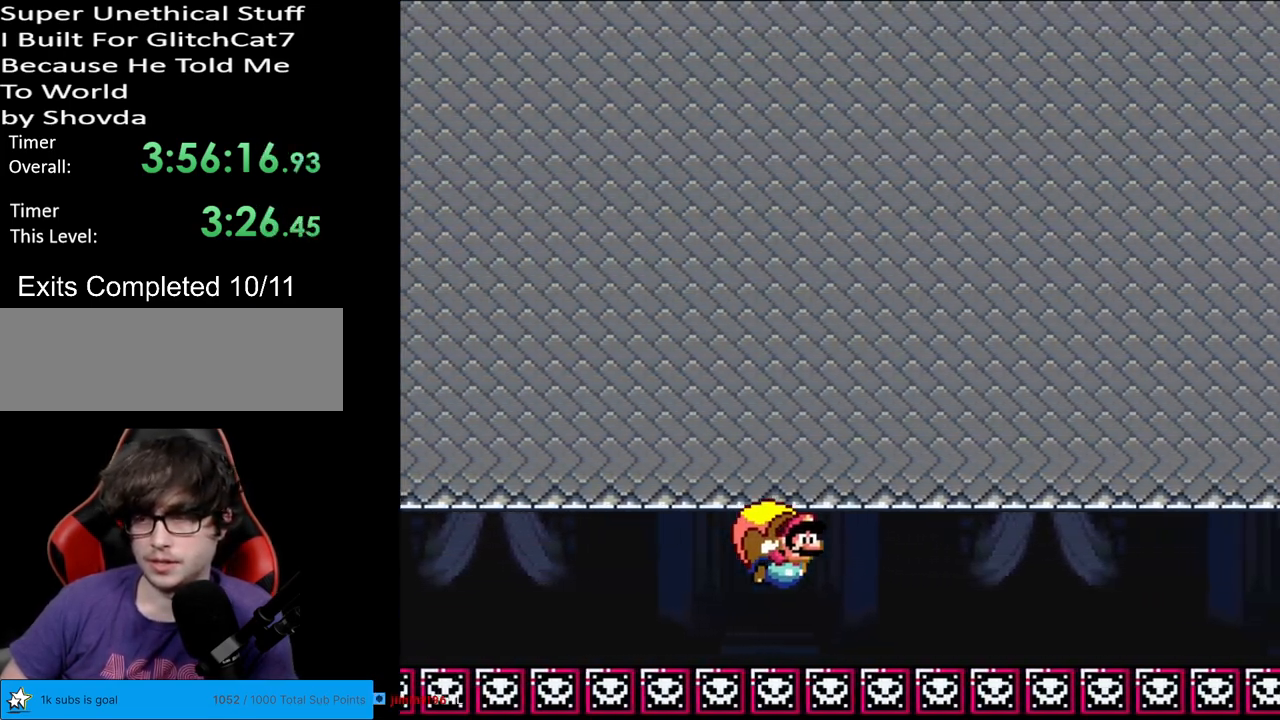
{"buttons": ["Y", "DPAD_LEFT"], "events": []}
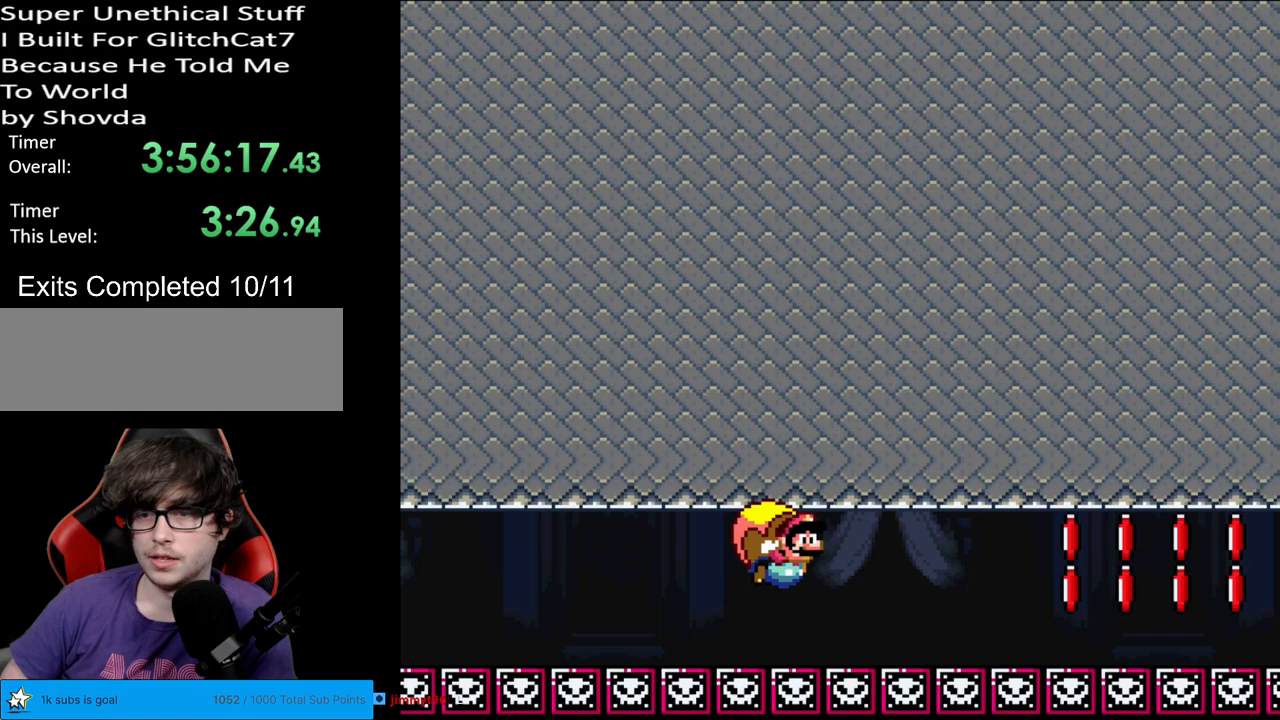
{"buttons": ["Y", "DPAD_LEFT"], "events": []}
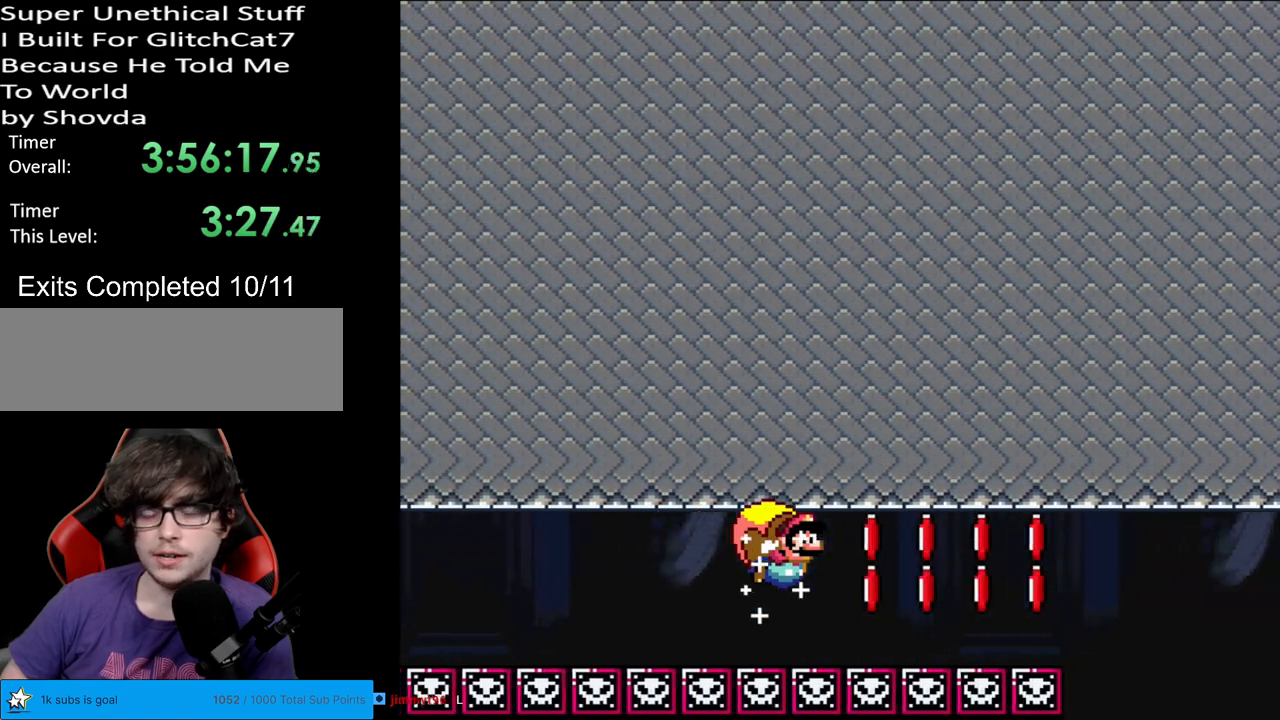
{"buttons": ["Y"], "events": [[483, "DPAD_LEFT", "up"]]}
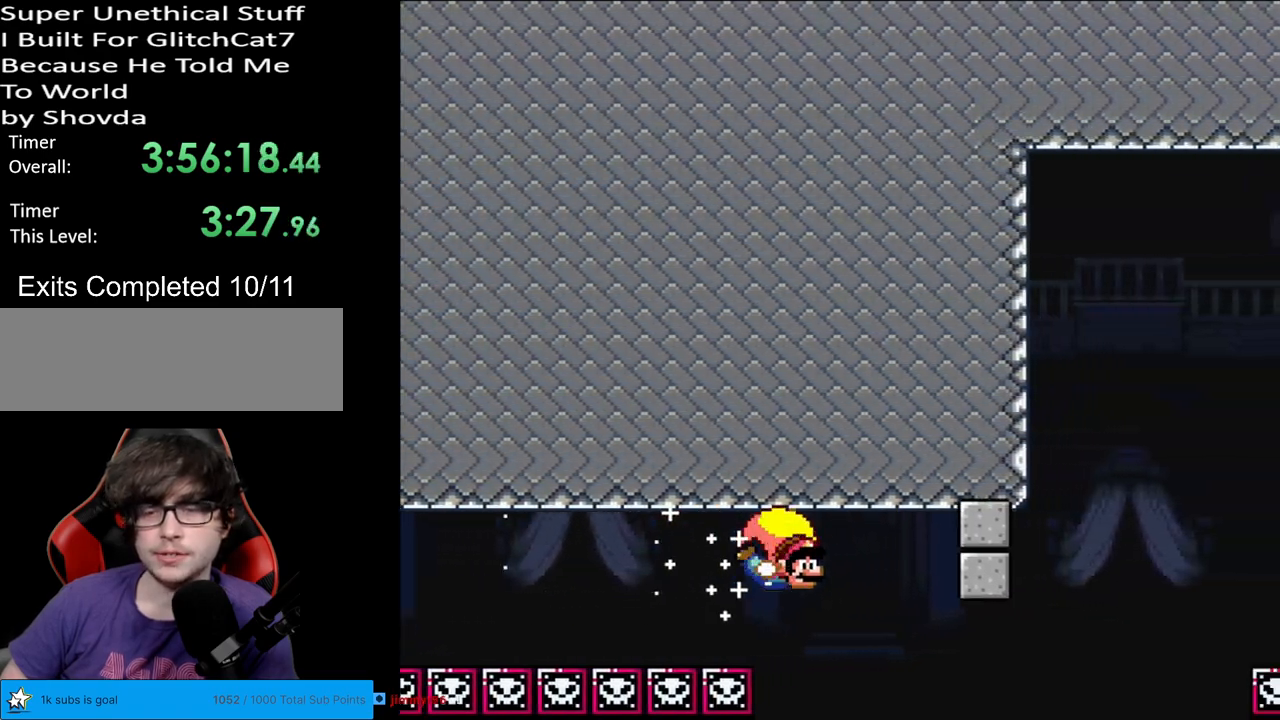
{"buttons": ["Y", "DPAD_LEFT"], "events": [[267, "DPAD_LEFT", "down"]]}
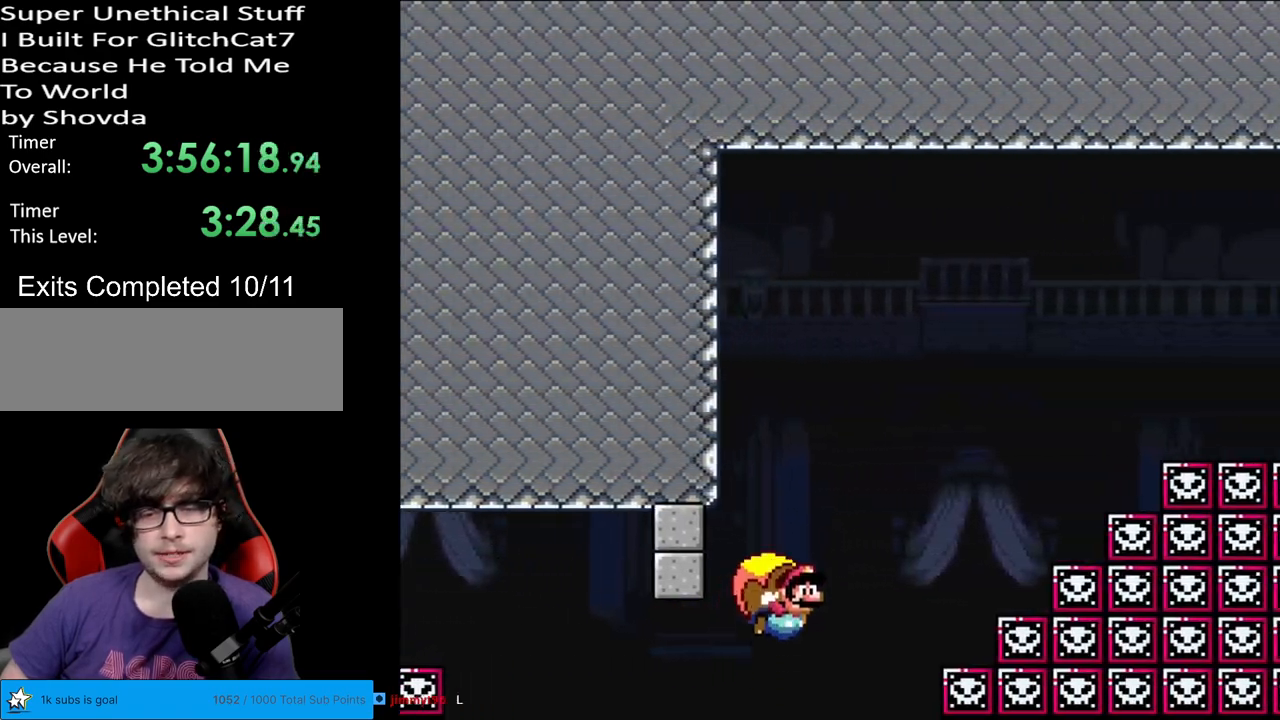
{"buttons": ["Y", "DPAD_LEFT"], "events": []}
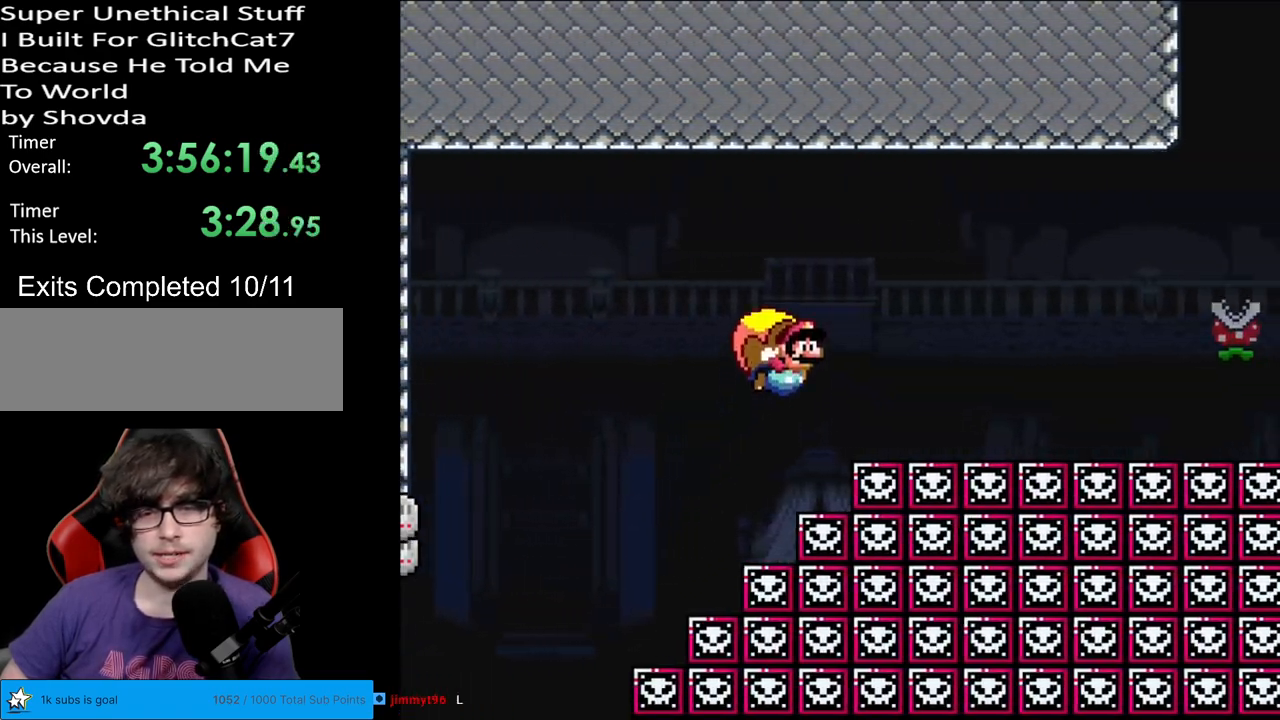
{"buttons": ["B", "Y", "DPAD_LEFT"], "events": [[467, "B", "down"]]}
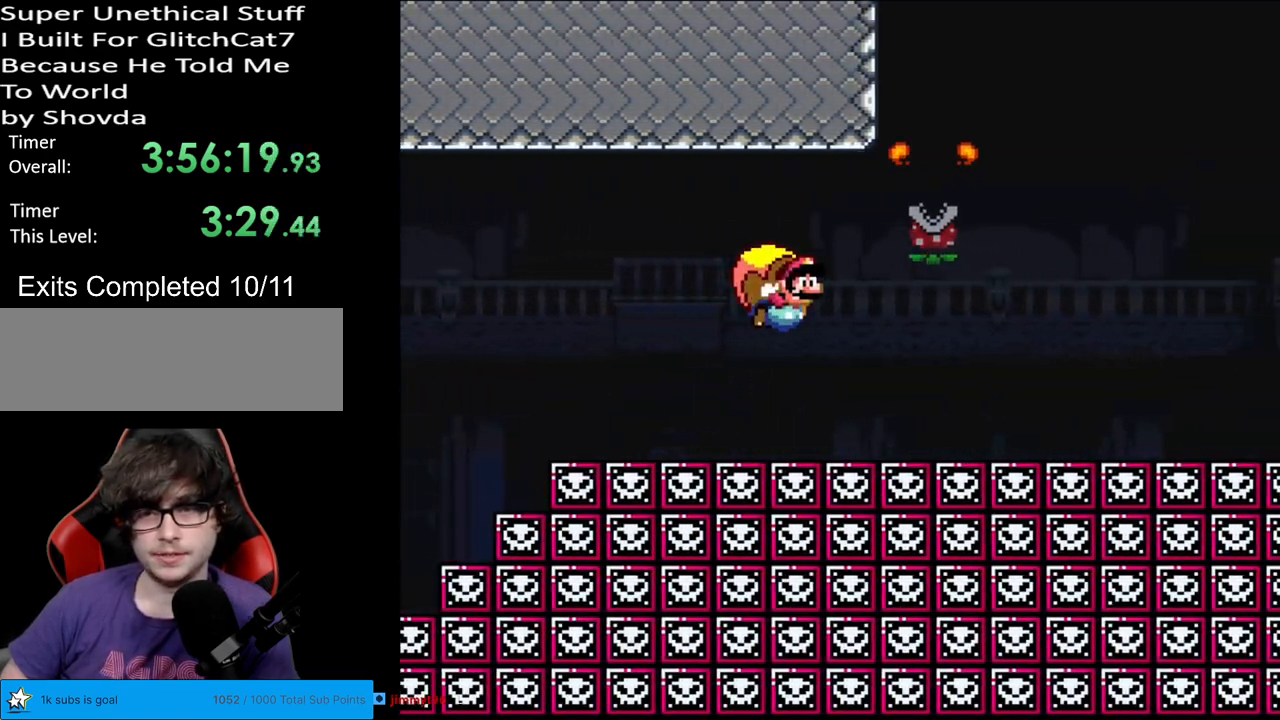
{"buttons": ["Y", "DPAD_LEFT"], "events": [[83, "B", "up"], [100, "DPAD_LEFT", "up"], [300, "DPAD_LEFT", "down"]]}
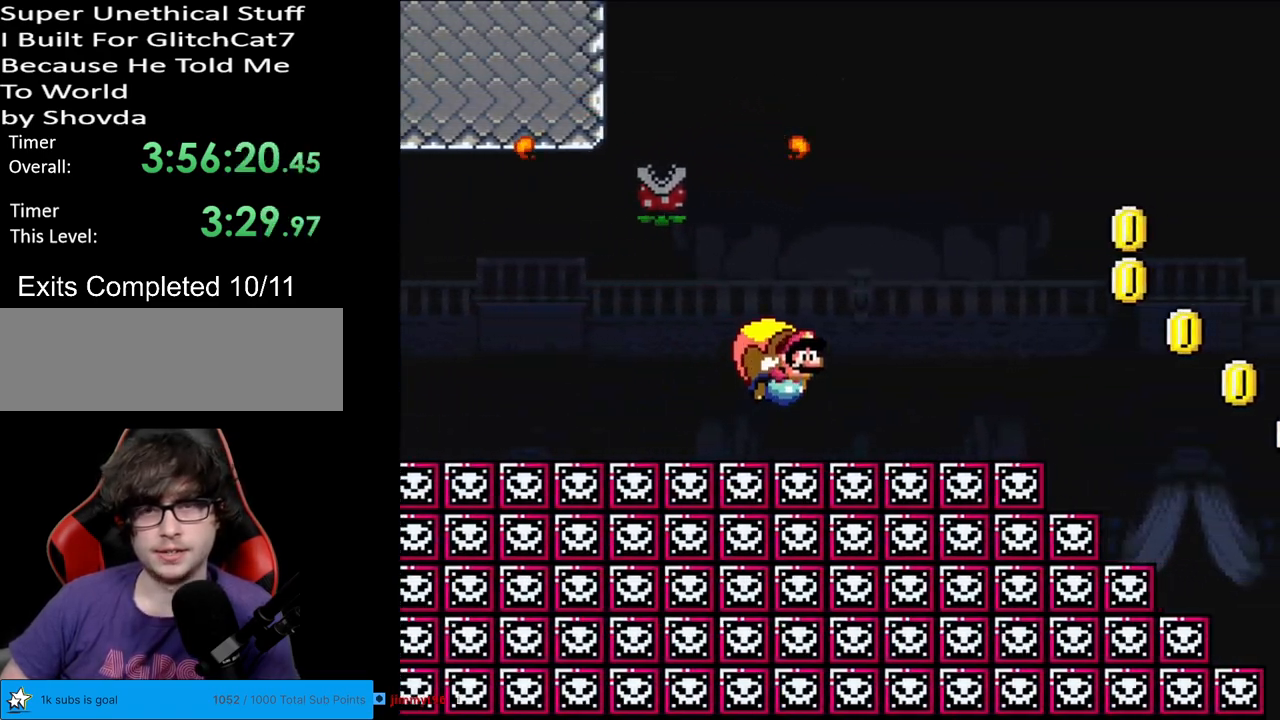
{"buttons": ["Y"], "events": [[500, "DPAD_LEFT", "up"]]}
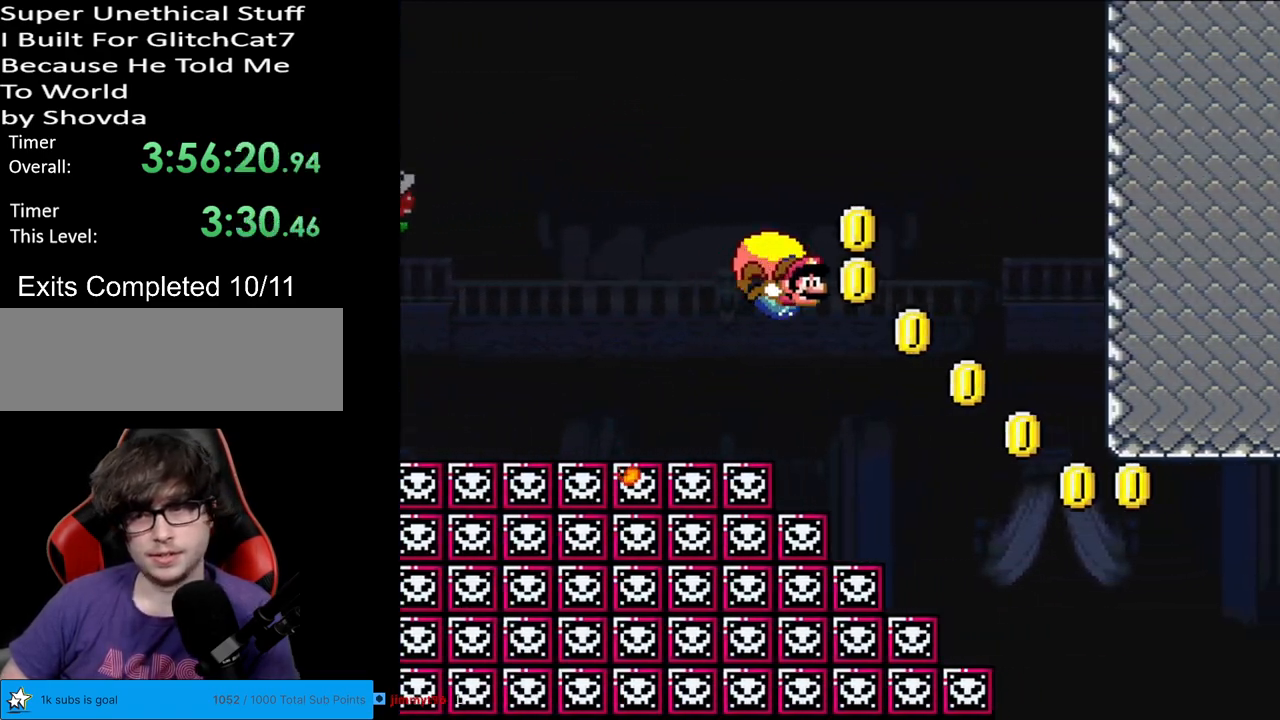
{"buttons": ["Y"], "events": [[217, "DPAD_RIGHT", "down"], [483, "DPAD_RIGHT", "up"]]}
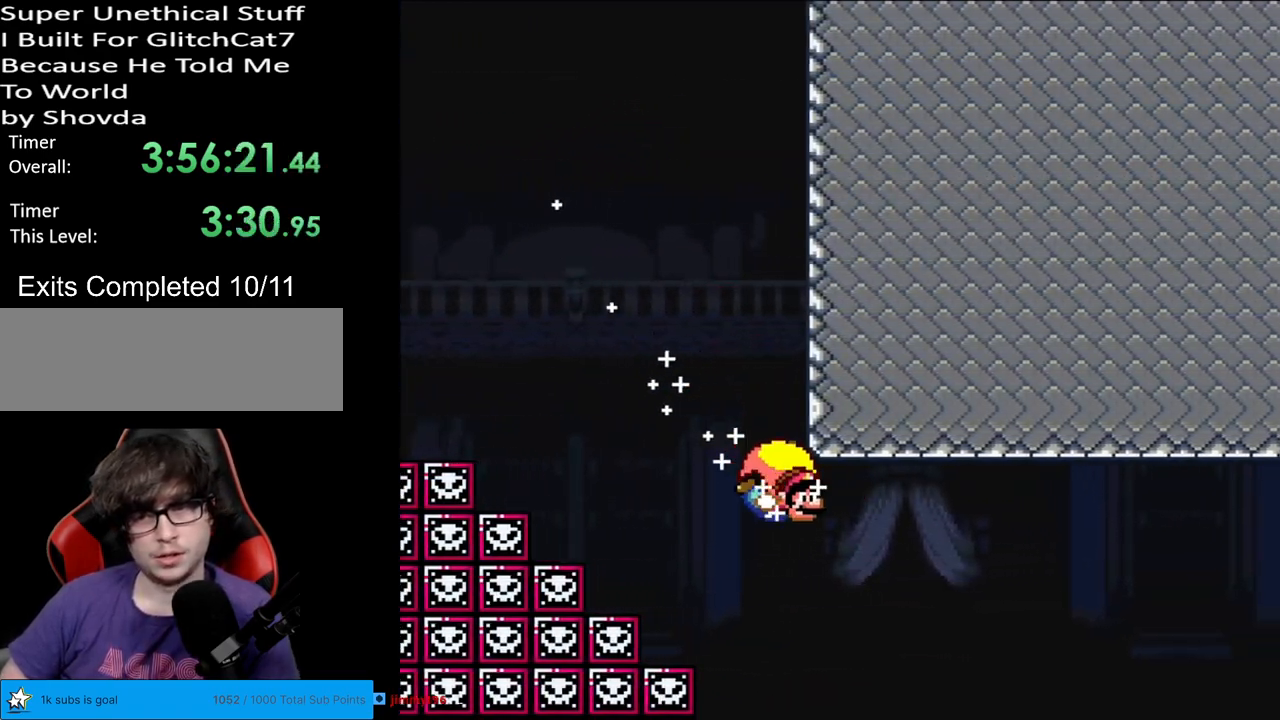
{"buttons": ["Y", "DPAD_LEFT"], "events": [[17, "DPAD_LEFT", "down"]]}
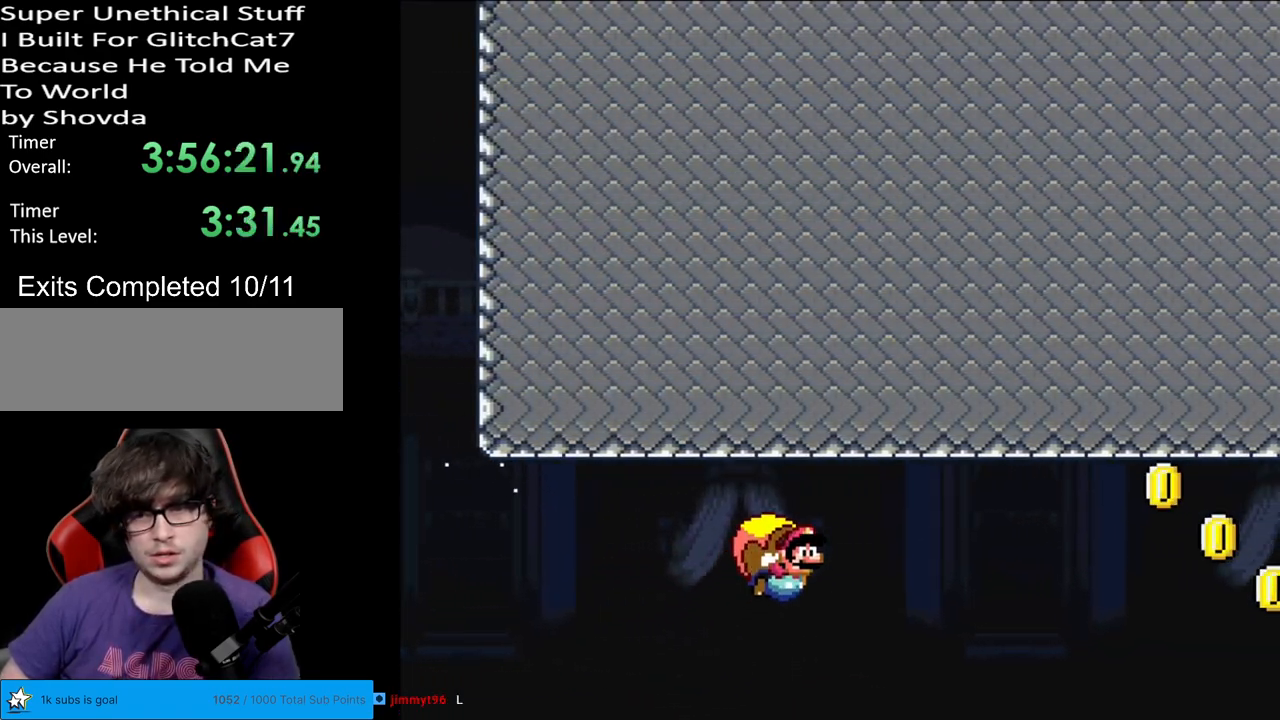
{"buttons": ["Y"], "events": [[217, "DPAD_LEFT", "up"]]}
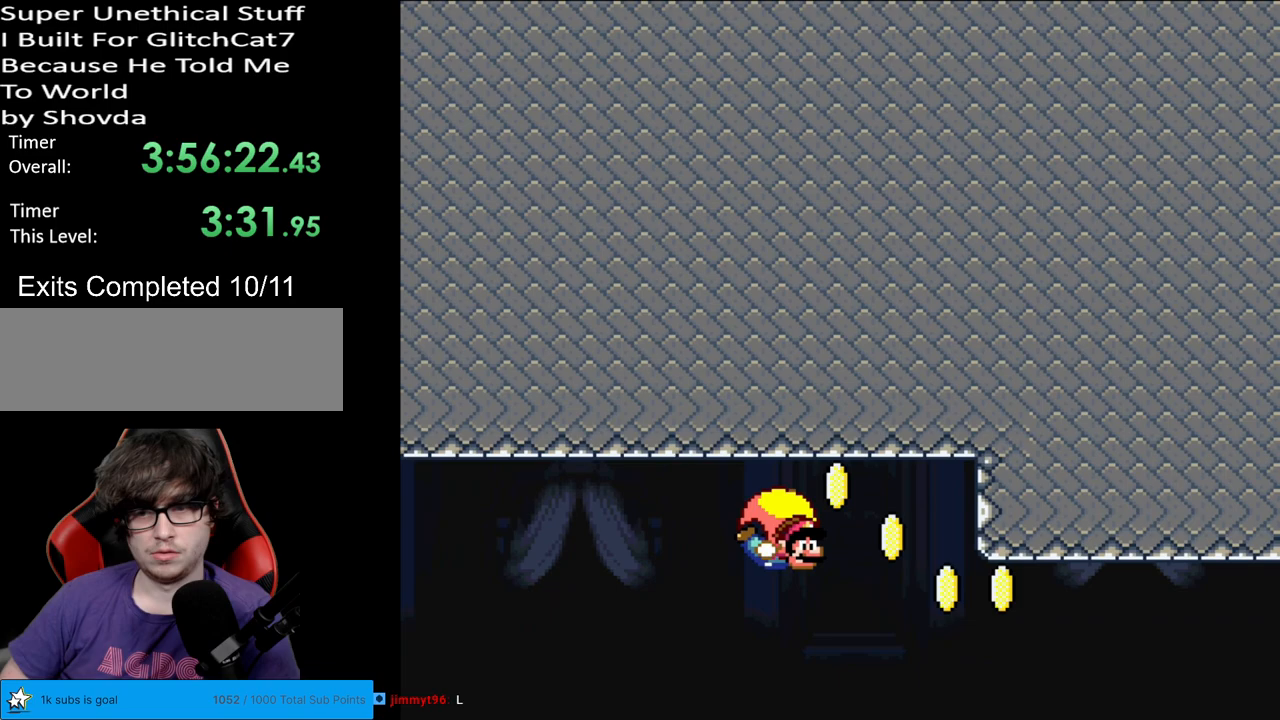
{"buttons": ["Y", "DPAD_LEFT"], "events": [[217, "DPAD_LEFT", "down"]]}
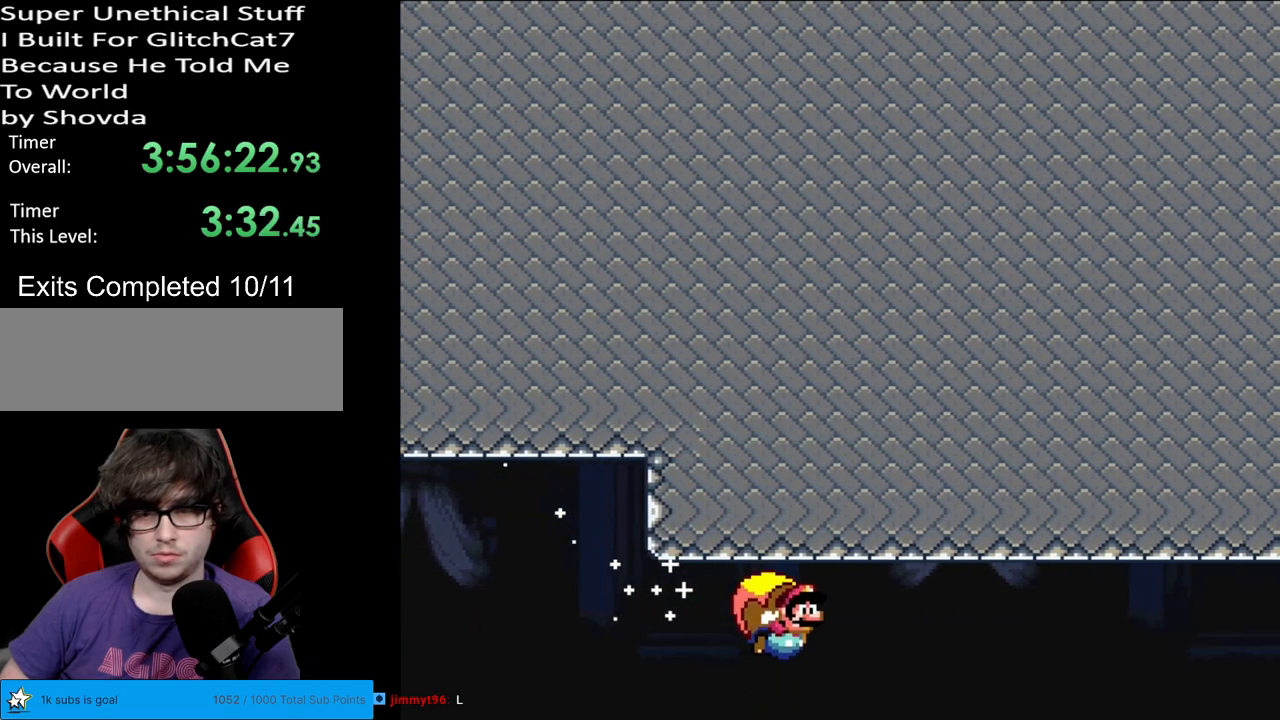
{"buttons": ["Y", "DPAD_LEFT"], "events": [[83, "DPAD_LEFT", "up"], [350, "DPAD_LEFT", "down"]]}
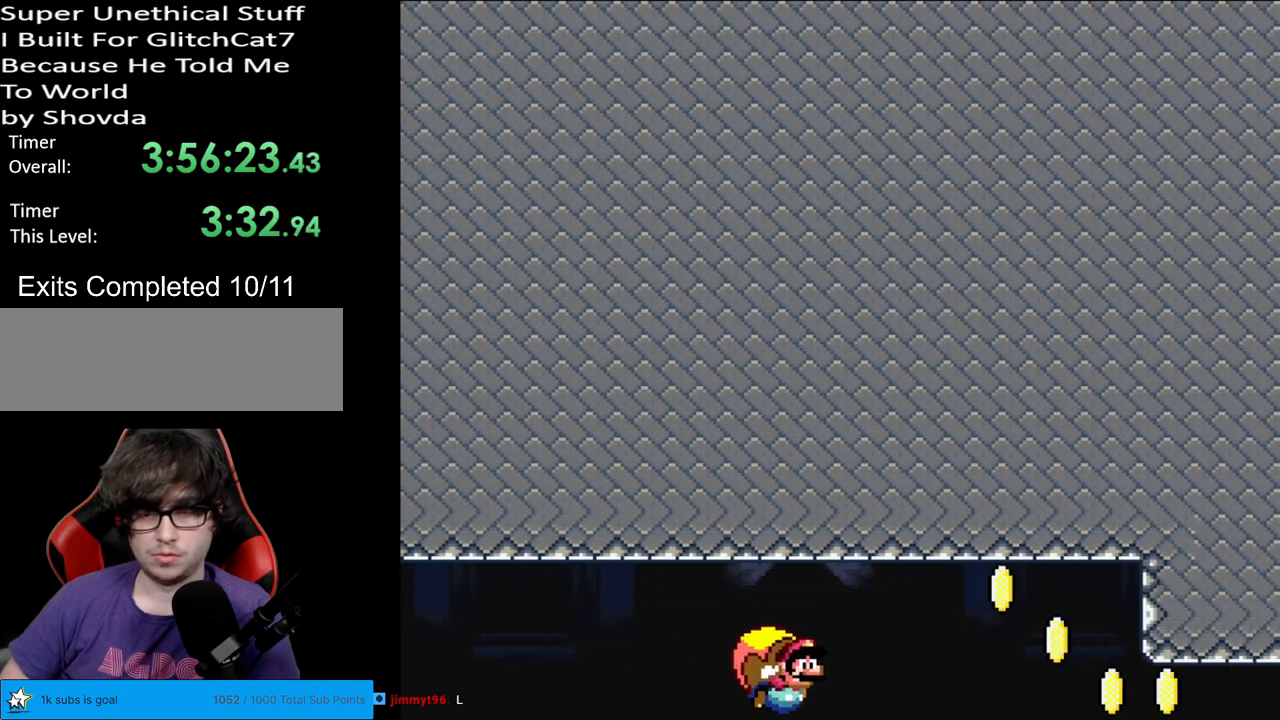
{"buttons": ["Y", "DPAD_LEFT"], "events": [[133, "X", "down"], [250, "X", "up"]]}
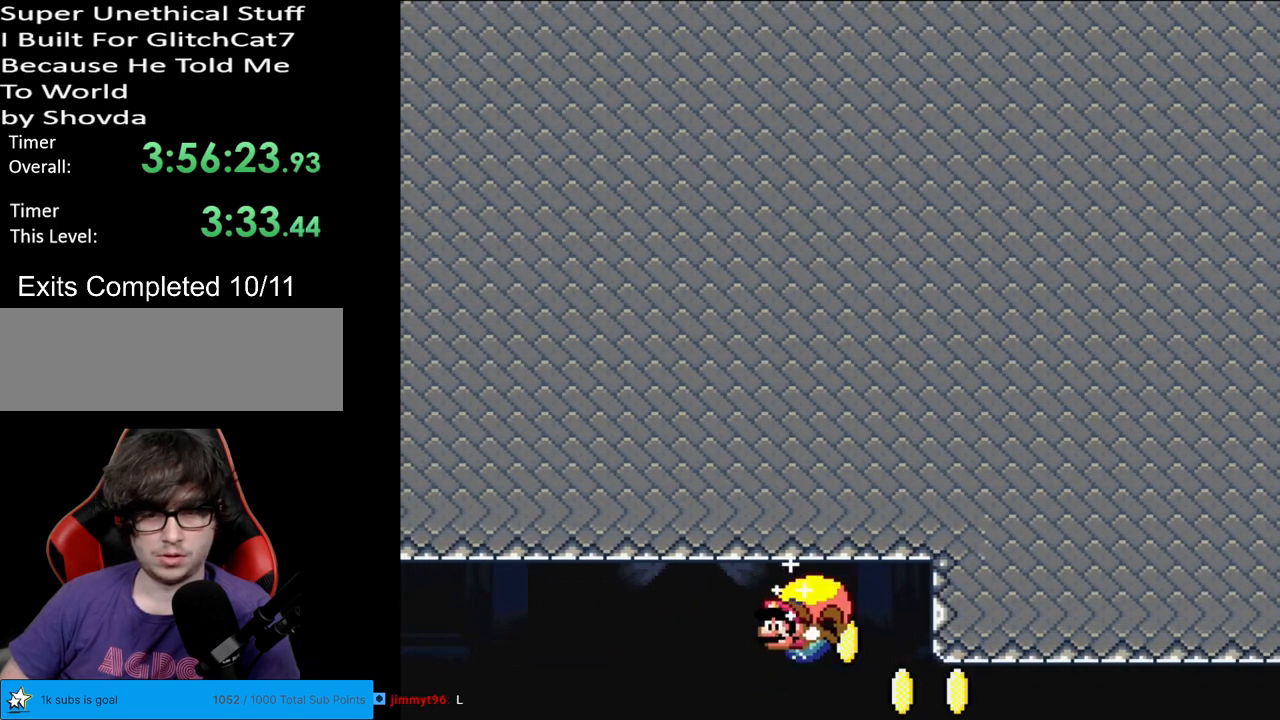
{"buttons": ["Y", "DPAD_RIGHT"], "events": [[67, "DPAD_LEFT", "up"], [233, "DPAD_RIGHT", "down"]]}
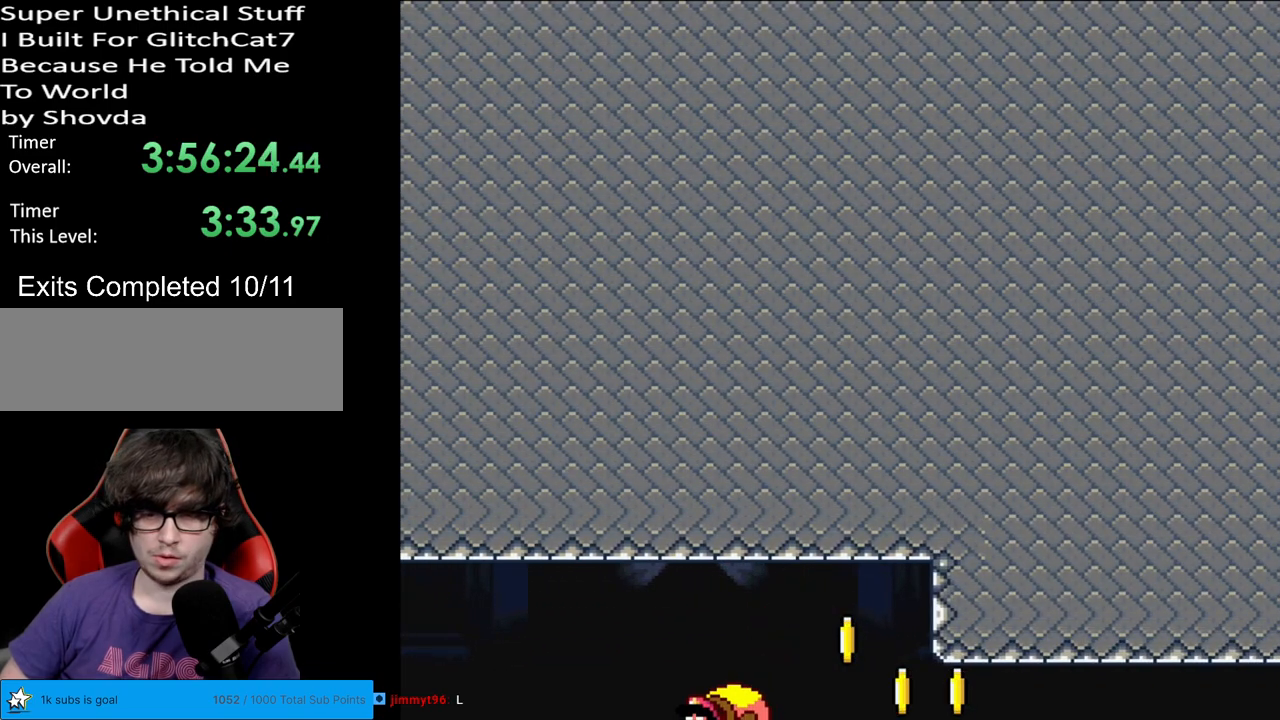
{"buttons": ["Y"], "events": [[217, "DPAD_RIGHT", "up"]]}
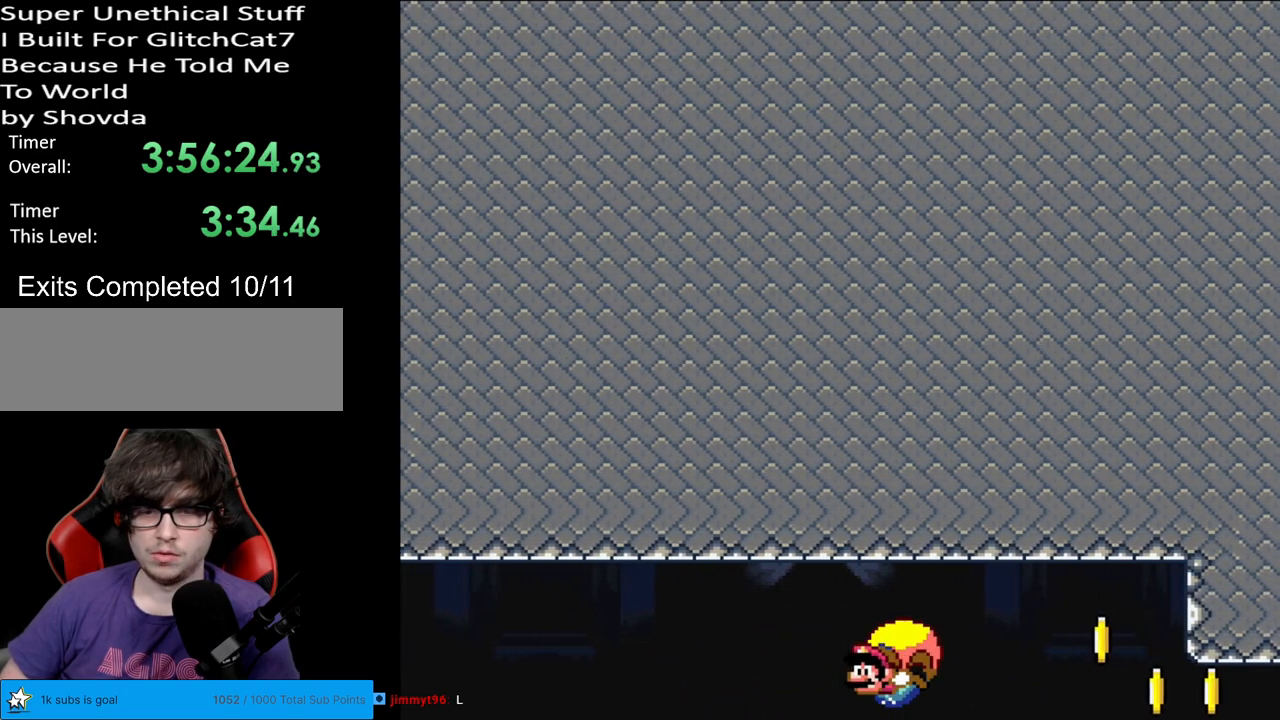
{"buttons": ["Y", "DPAD_RIGHT"], "events": [[183, "DPAD_RIGHT", "down"]]}
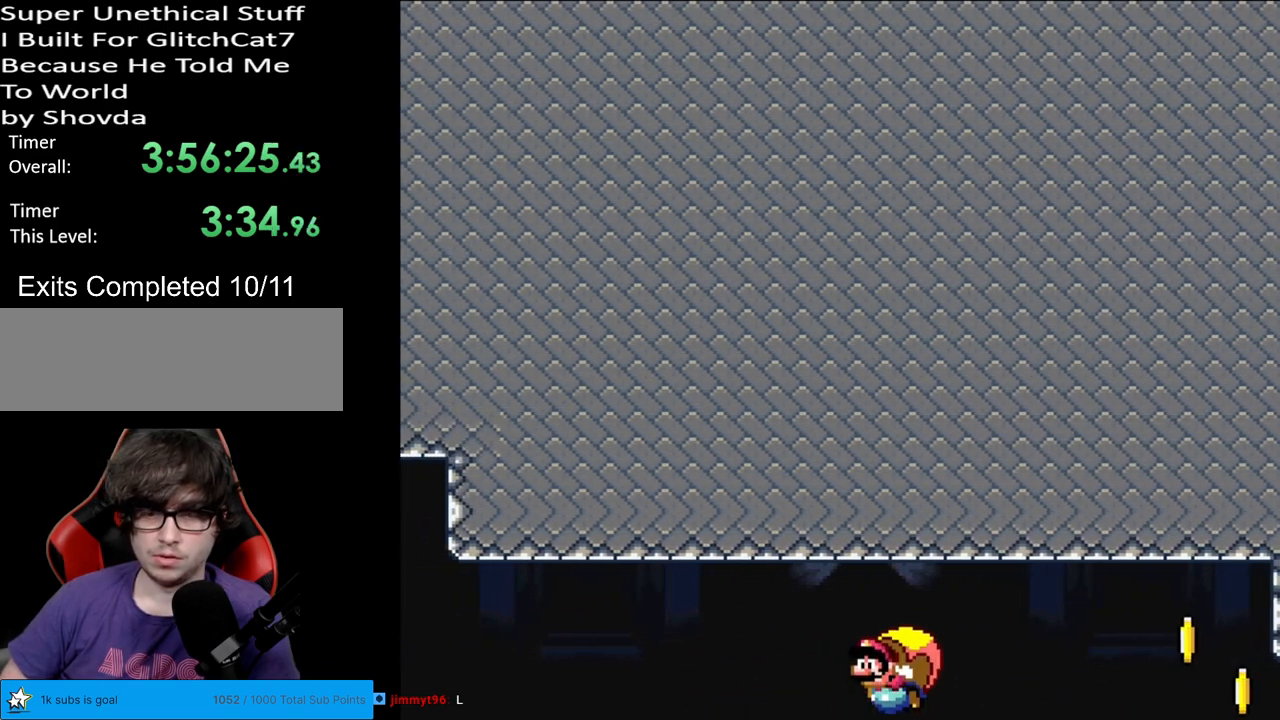
{"buttons": ["Y"], "events": [[150, "DPAD_RIGHT", "up"]]}
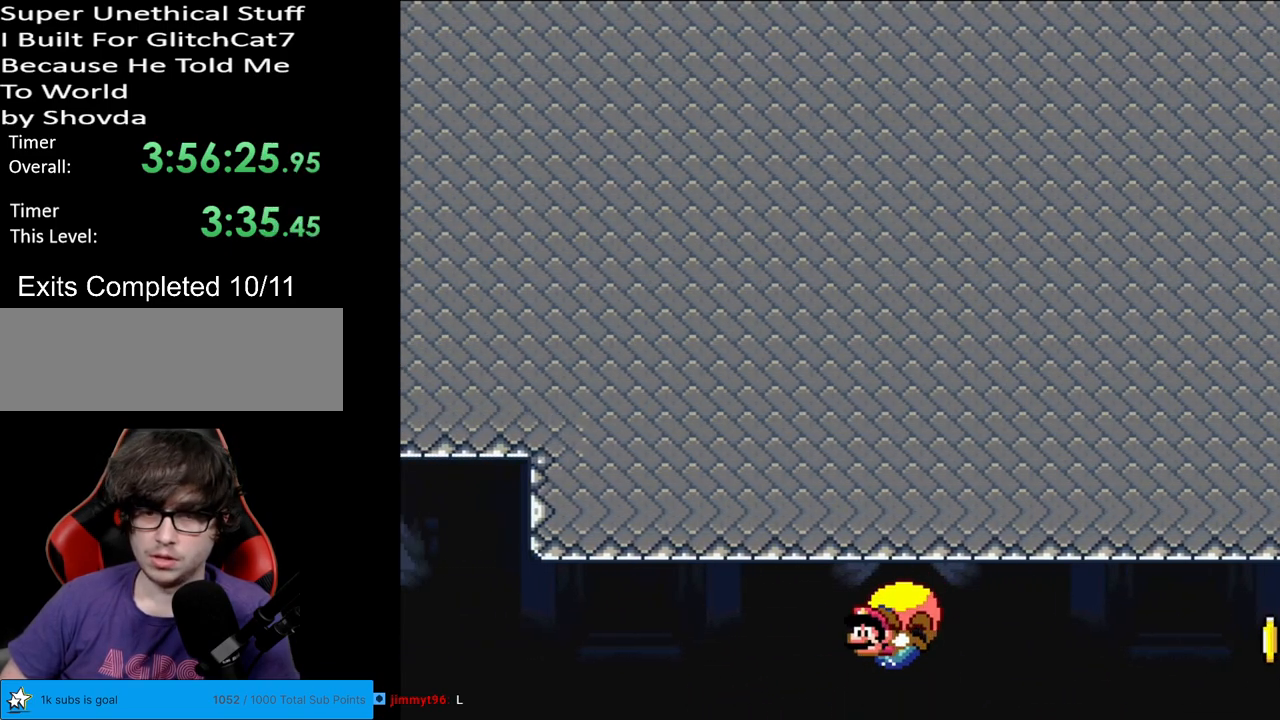
{"buttons": ["Y", "DPAD_RIGHT"], "events": [[167, "DPAD_RIGHT", "down"]]}
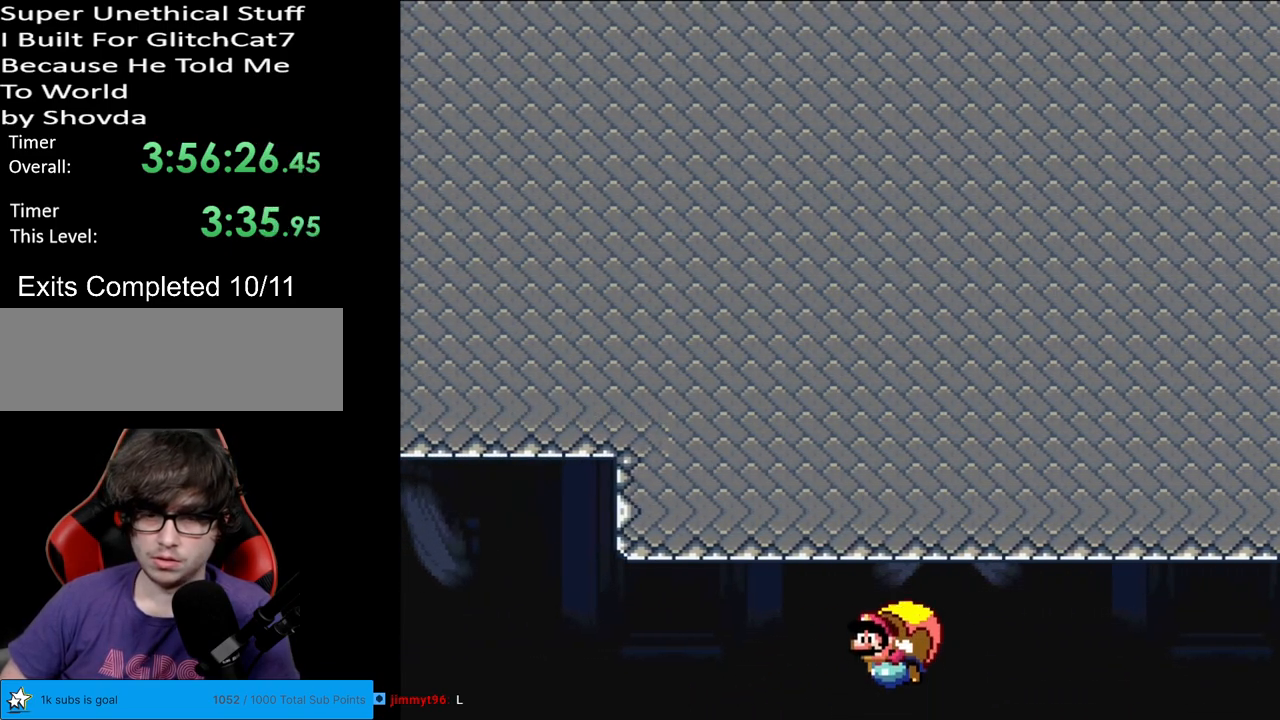
{"buttons": ["Y"], "events": [[133, "DPAD_RIGHT", "up"]]}